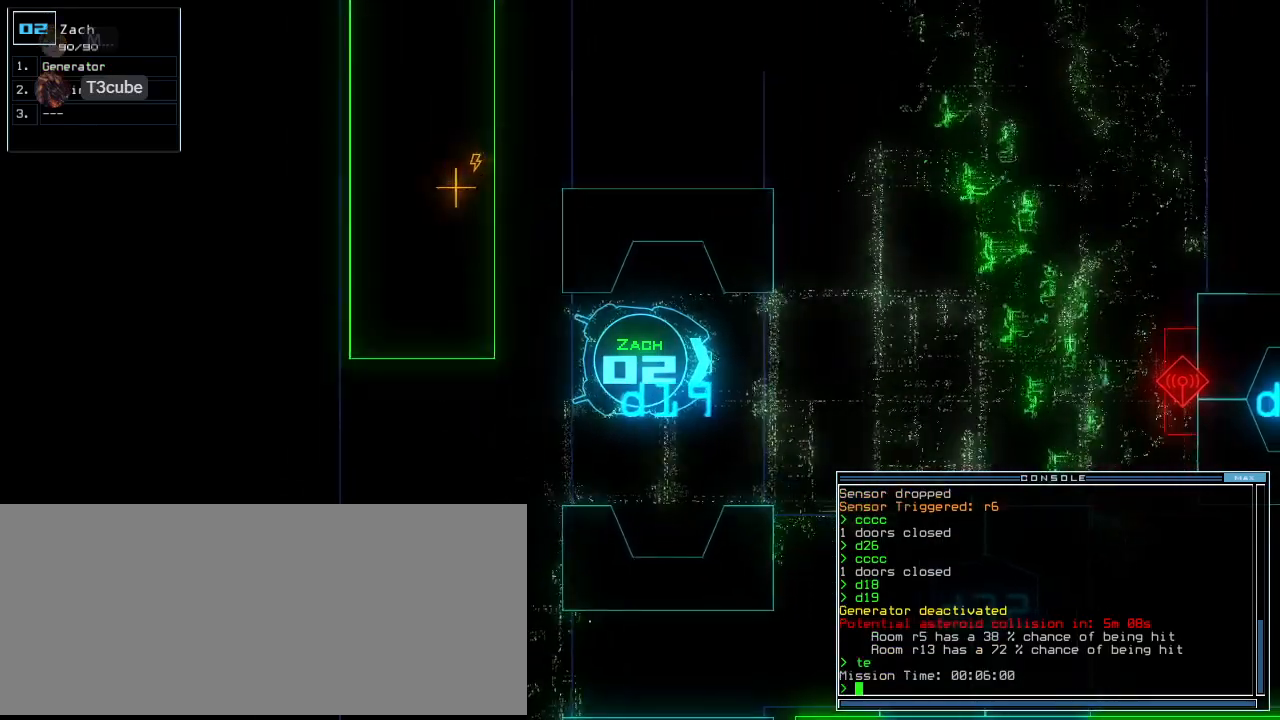
Gameplay with keyboard; each line is a JSON object with the keys held at the frame after it. "events" lists presses ("down") and releases ("up") of ".", "0", "1", "2", "3", "4", "5", "6", "7", "8", "9", "a", "b", "backspace", "c", "caps_lock", "comma", "ctrl_l", "ctrl_r", "d", "down", "e", "equals", "escape", "f", "g", "h", "i", "j", "k", "l", "left", "m", "minus", "n", "o", "p", "q", "quote", "r", "return", "right", "s", "semicolon", "shift_l", "shift_r", "space", "t", "tab", "tilde", "u", "up", "v", "w", "x", "y" and "z" between this image and that frame as [ms after this image, input, new state], when the widget could be followed in between. No other keys are recorded. Mouse input is not recorded. Not read: other_keys.
{"keys": [], "events": [[124, "space", "down"], [208, "space", "up"]]}
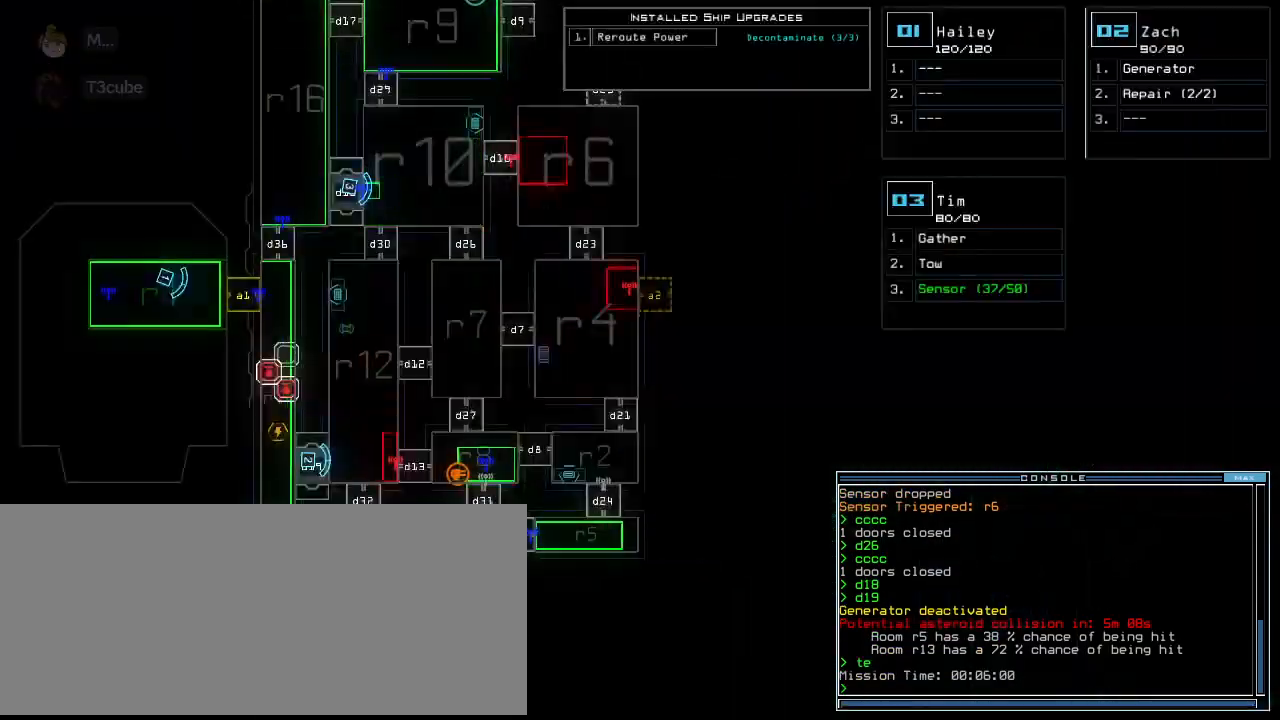
{"keys": [], "events": []}
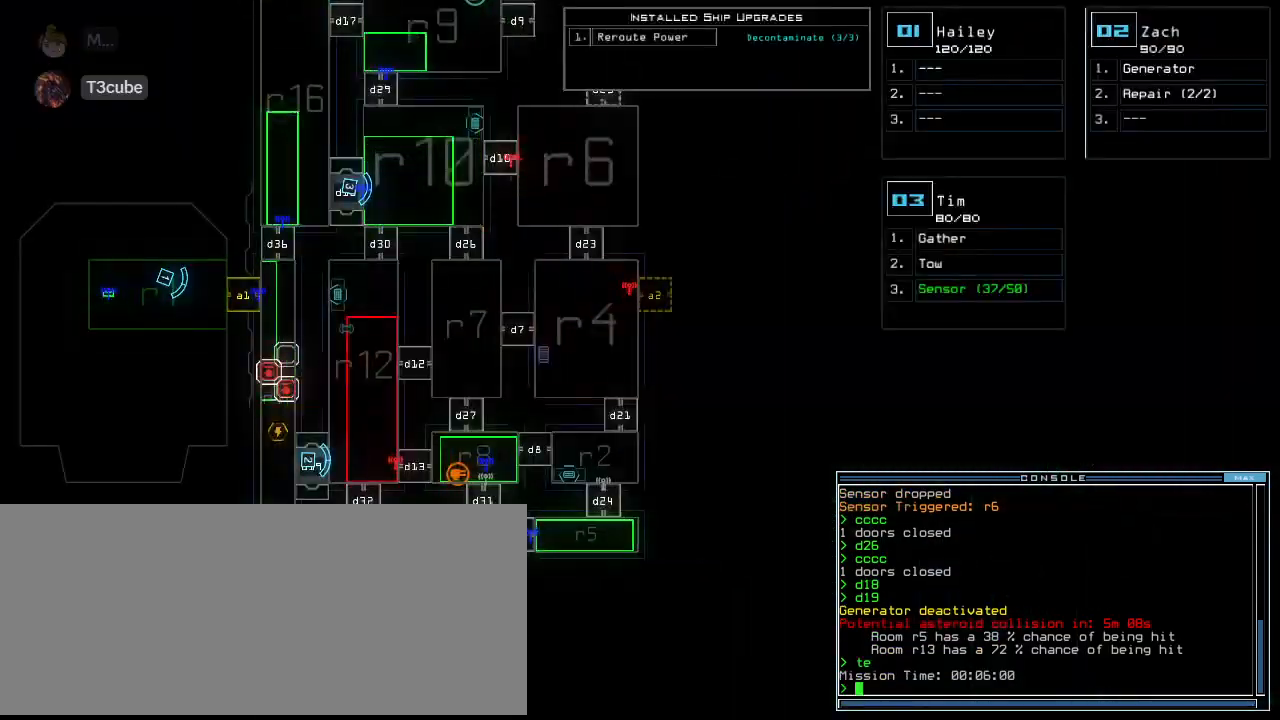
{"keys": [], "events": []}
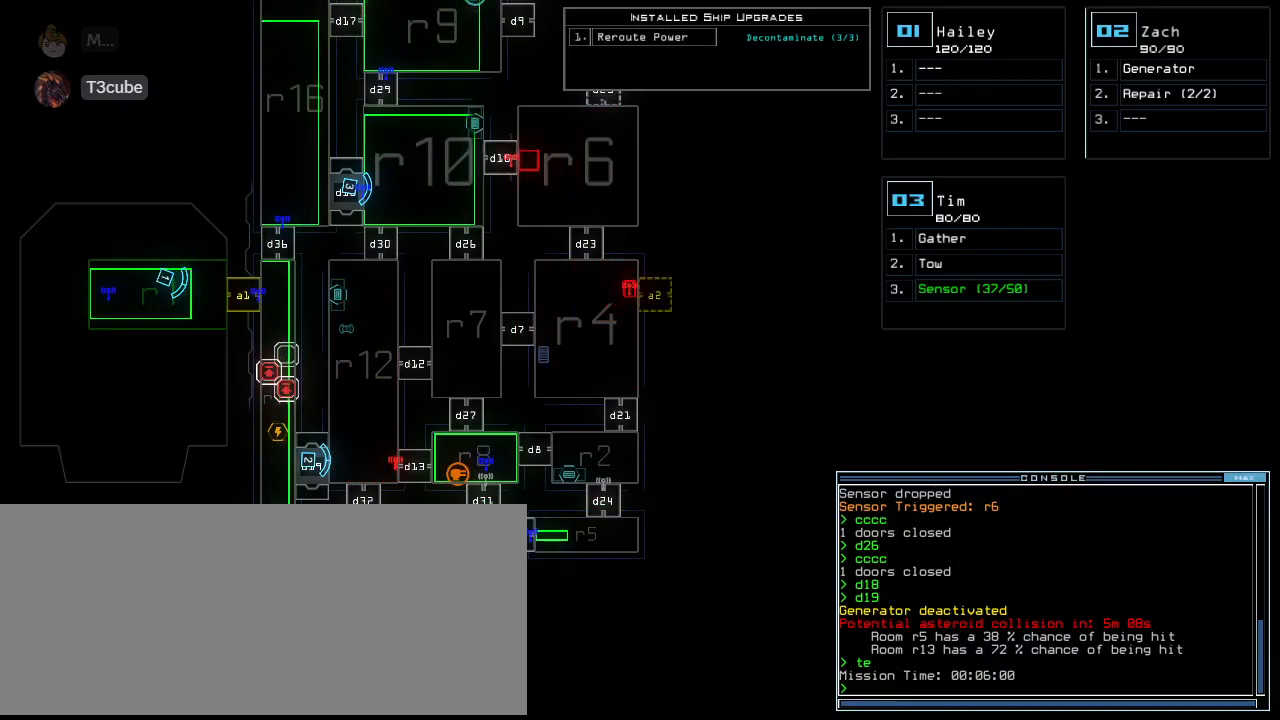
{"keys": [], "events": []}
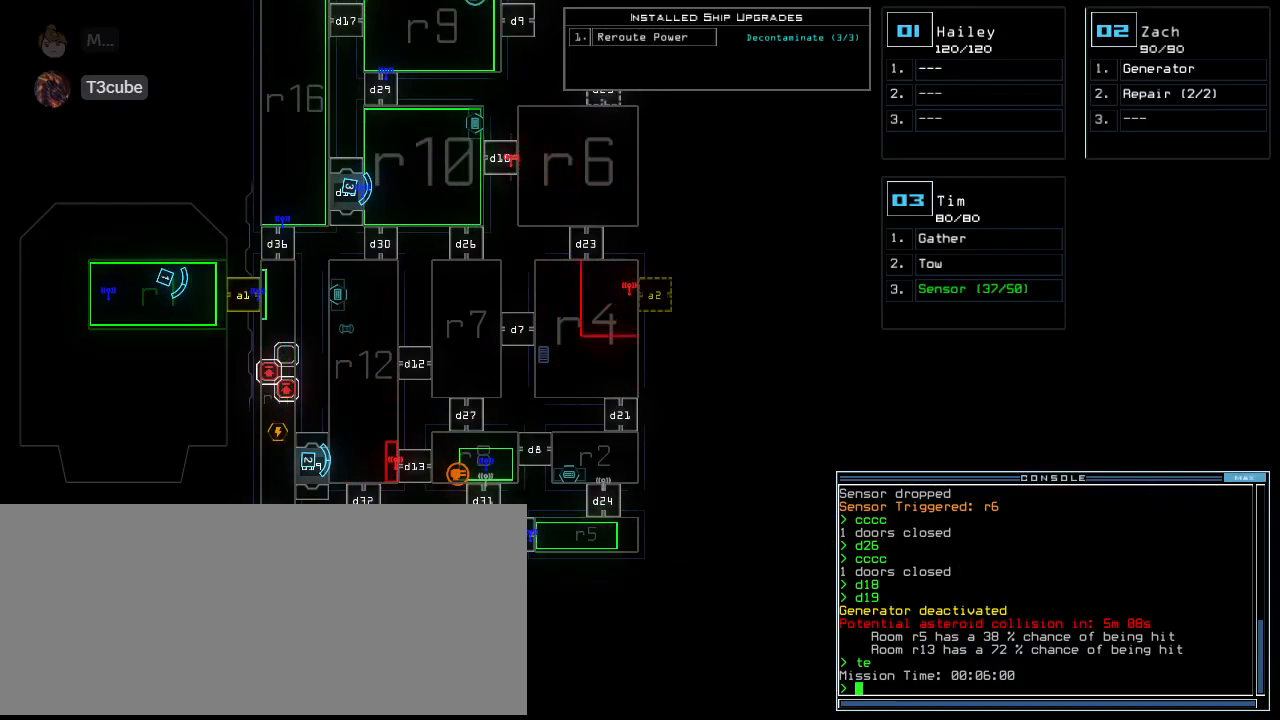
{"keys": [], "events": []}
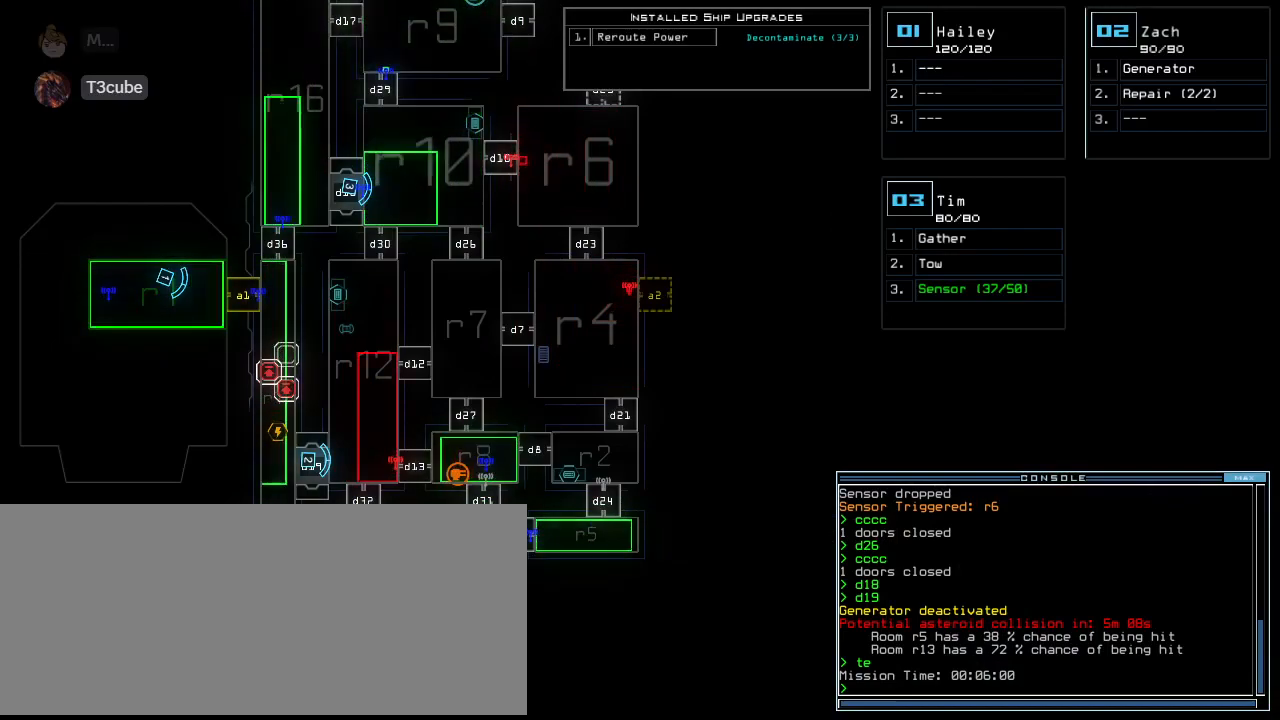
{"keys": [], "events": [[124, "left", "down"], [208, "left", "up"]]}
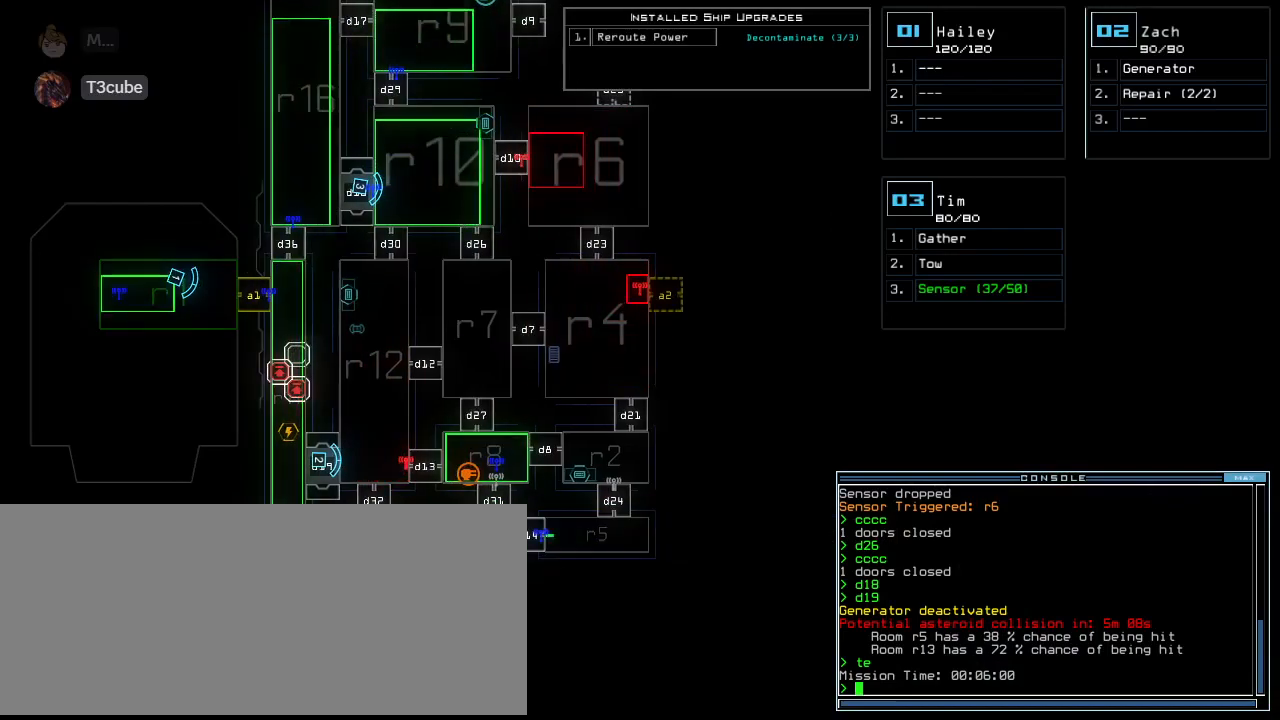
{"keys": ["up"], "events": [[104, "left", "down"], [354, "left", "up"], [374, "up", "down"]]}
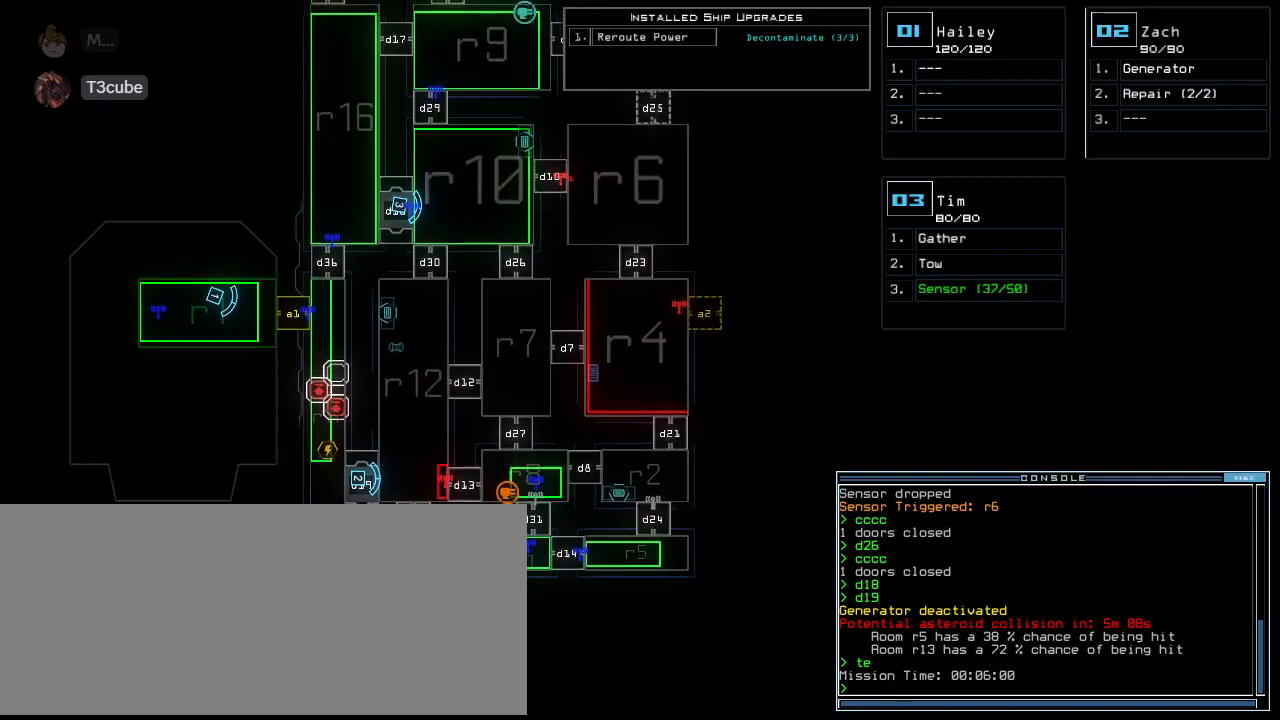
{"keys": [], "events": [[83, "up", "up"], [395, "left", "down"], [479, "left", "up"]]}
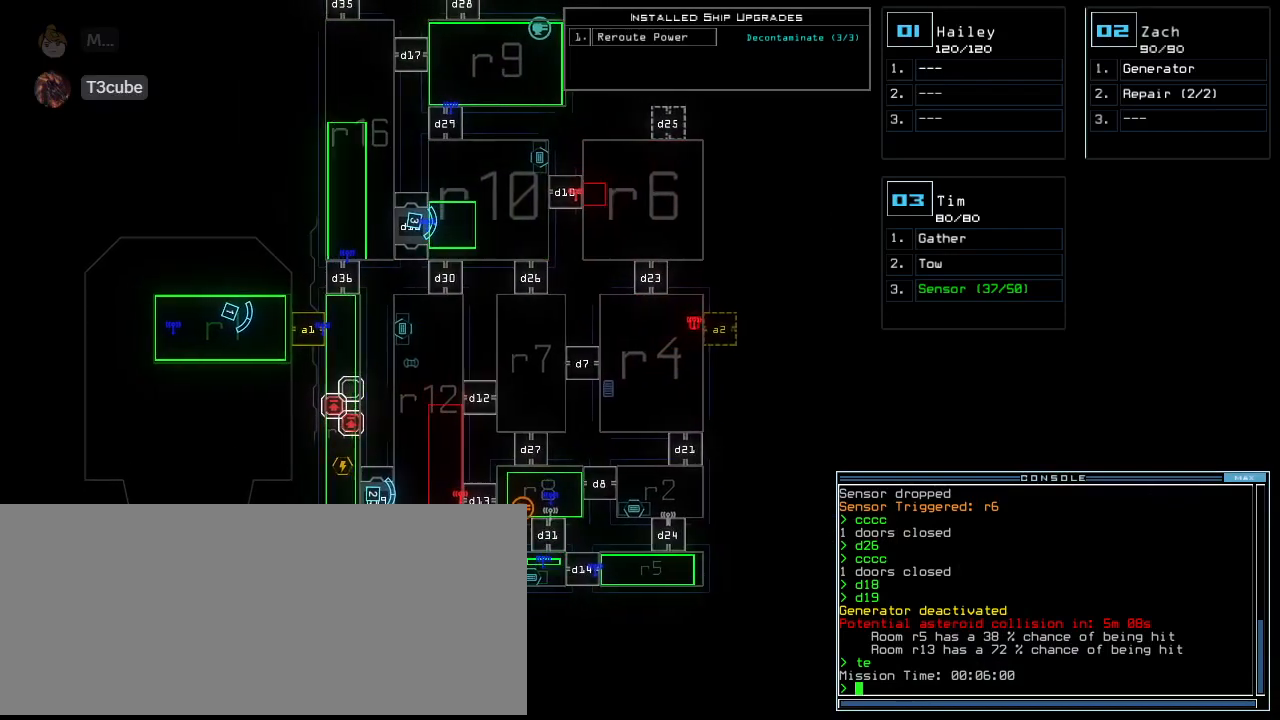
{"keys": [], "events": [[83, "up", "down"], [333, "up", "up"]]}
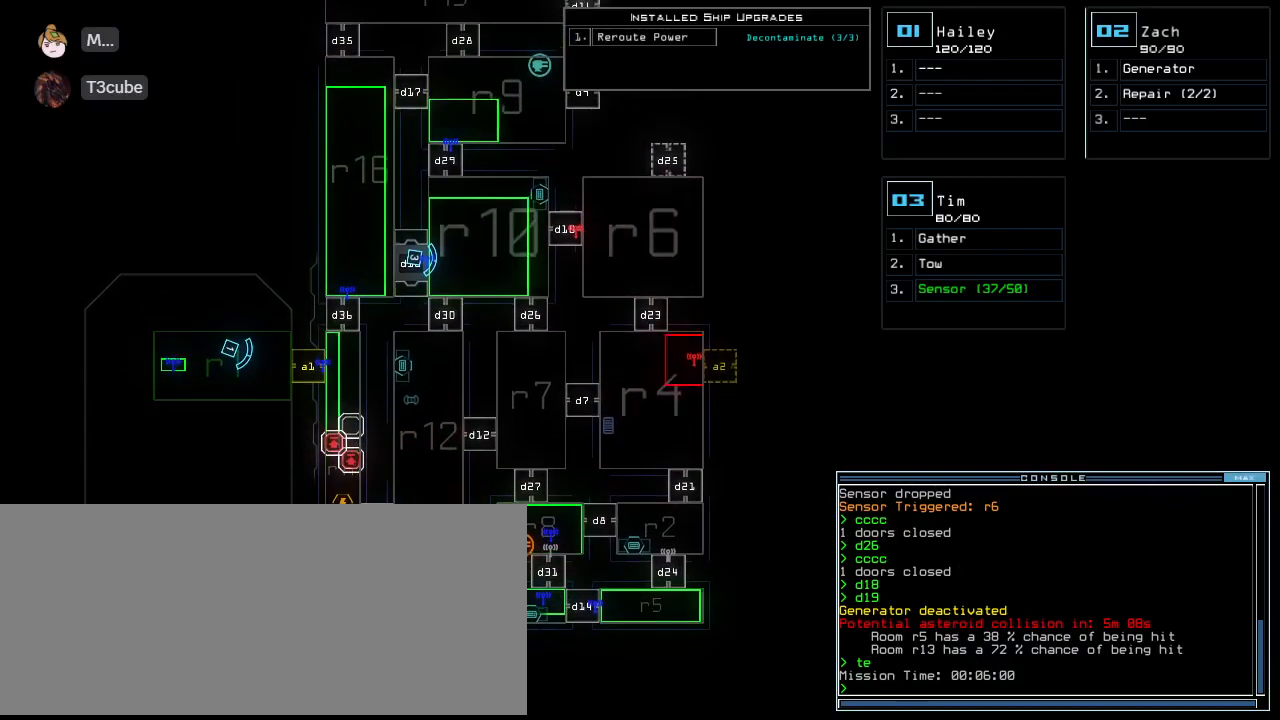
{"keys": [], "events": []}